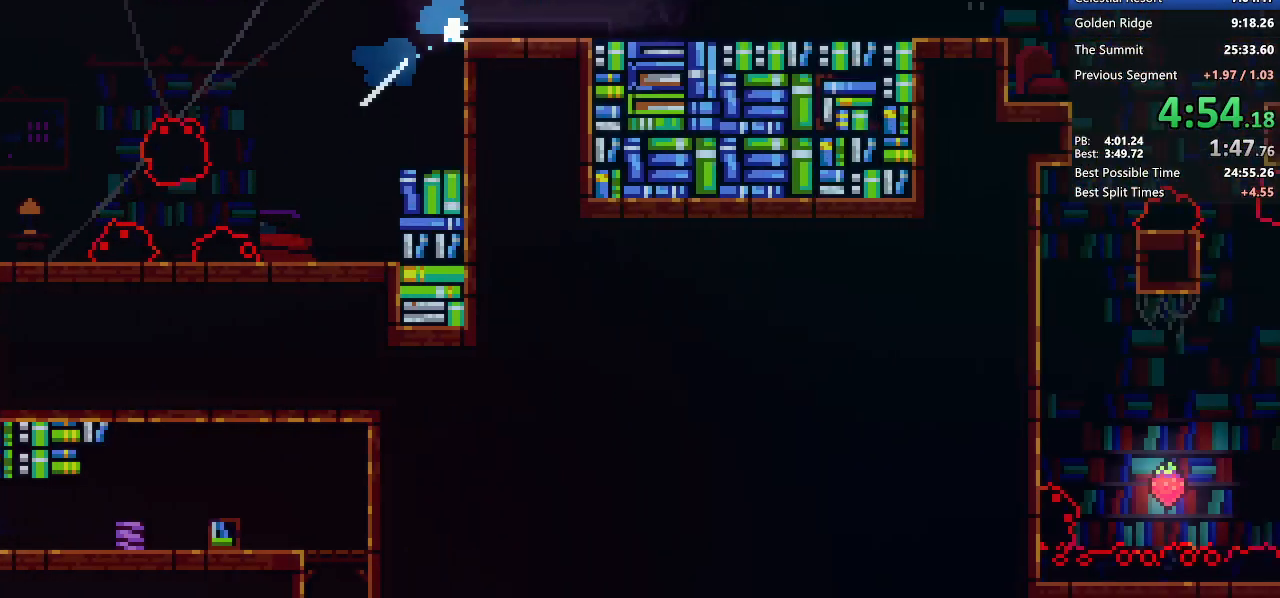
Gameplay with keyboard; each line is a JSON object with the keys held at the frame after it. "events" lists presses ("down") and releases ("up") of "dash", "demo", "demo2", "dj", "down", "grab", "jump", "jump2", "lcj", "left", "pause", "pj" and "right" between this image and that frame as [ms after this image, input, new state], when the widget could be followed in between. No other keys are recorded. Mouse input is not recorded. Key names are as the overlay labels them; some are game actions (e.g. jump) rather than physical keys. Not read: other_keys.
{"keys": ["jump2", "right"], "events": [[117, "grab", "up"]]}
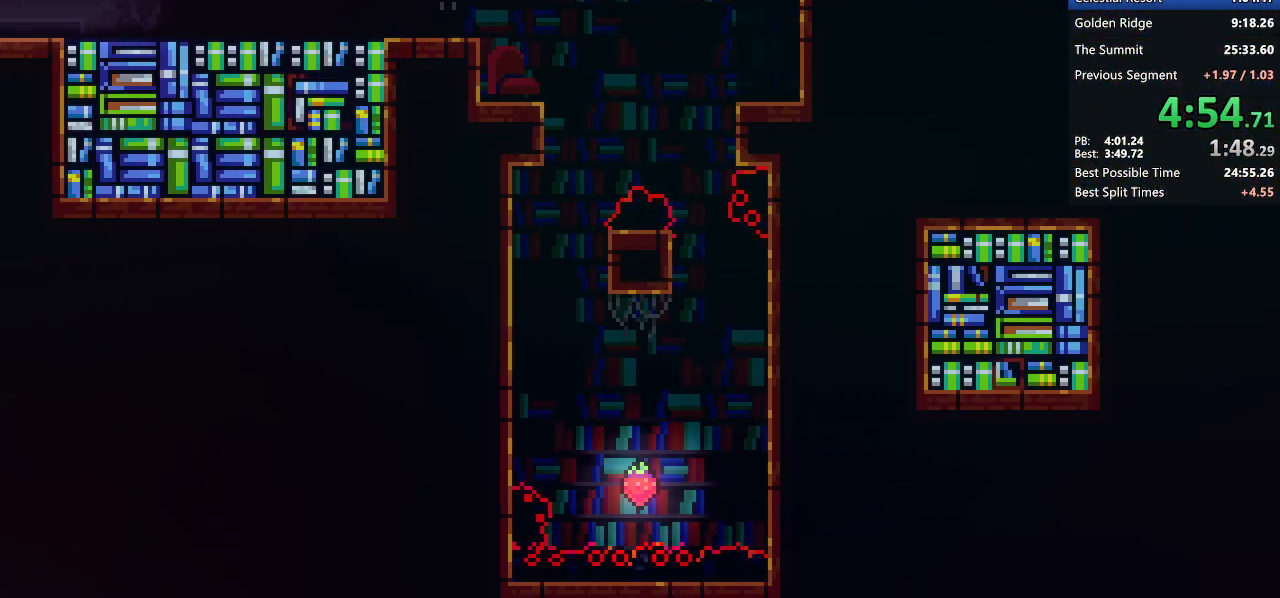
{"keys": ["right"], "events": [[67, "dash", "down"], [117, "right", "up"], [217, "jump2", "up"], [267, "dash", "up"], [267, "right", "down"]]}
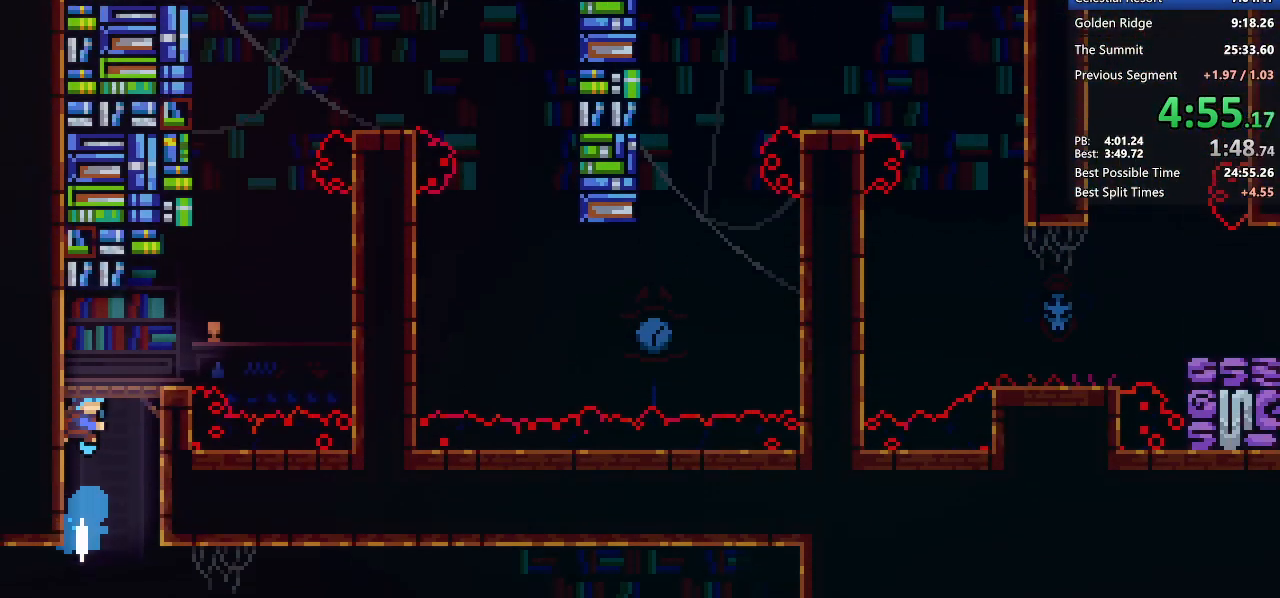
{"keys": ["jump2", "right"], "events": [[333, "jump2", "down"]]}
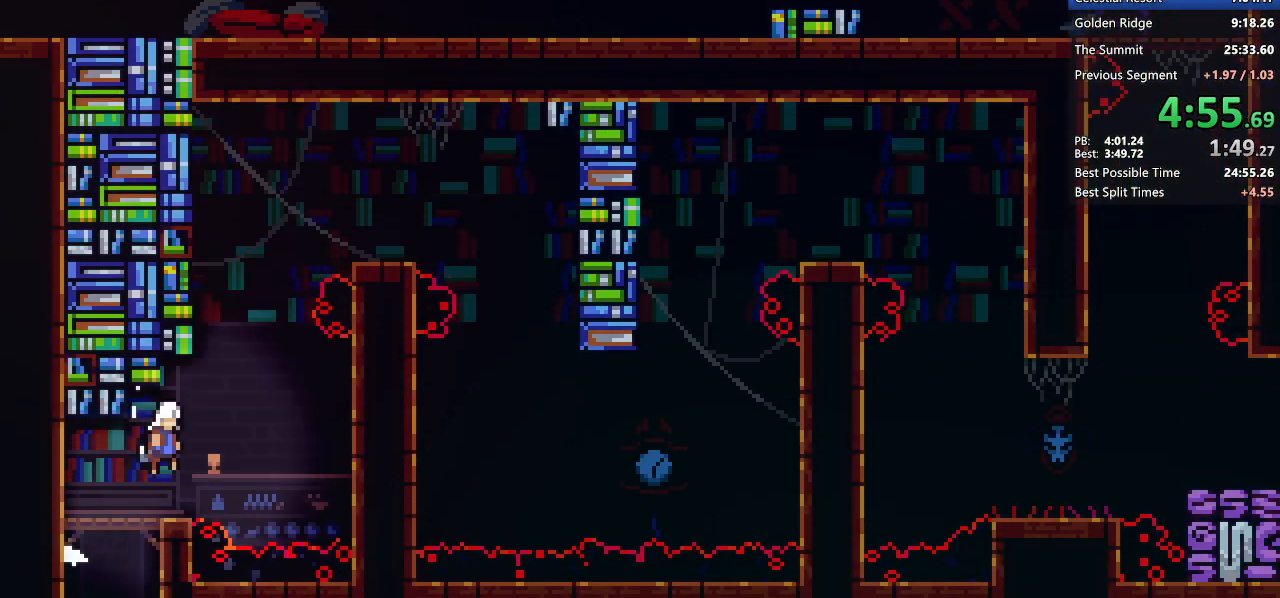
{"keys": ["right"], "events": [[83, "right", "up"], [133, "dash", "down"], [167, "jump2", "up"], [217, "jump2", "down"], [217, "right", "down"], [317, "dash", "up"], [350, "jump2", "up"]]}
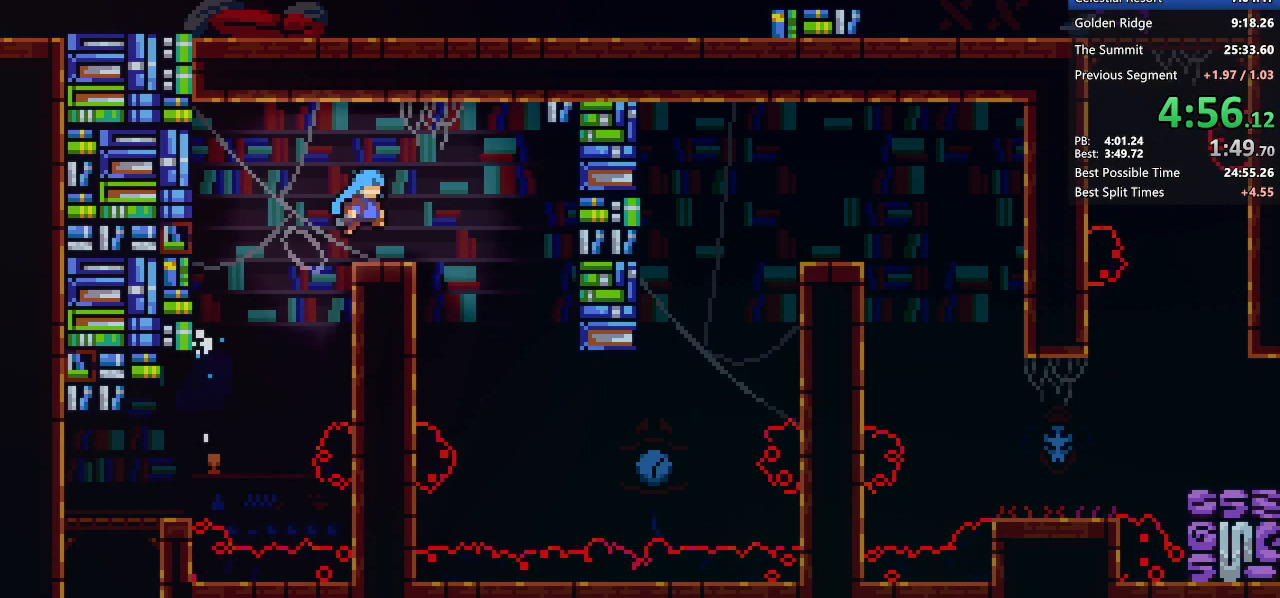
{"keys": ["down", "right"], "events": [[233, "down", "down"], [283, "left", "down"], [333, "left", "up"]]}
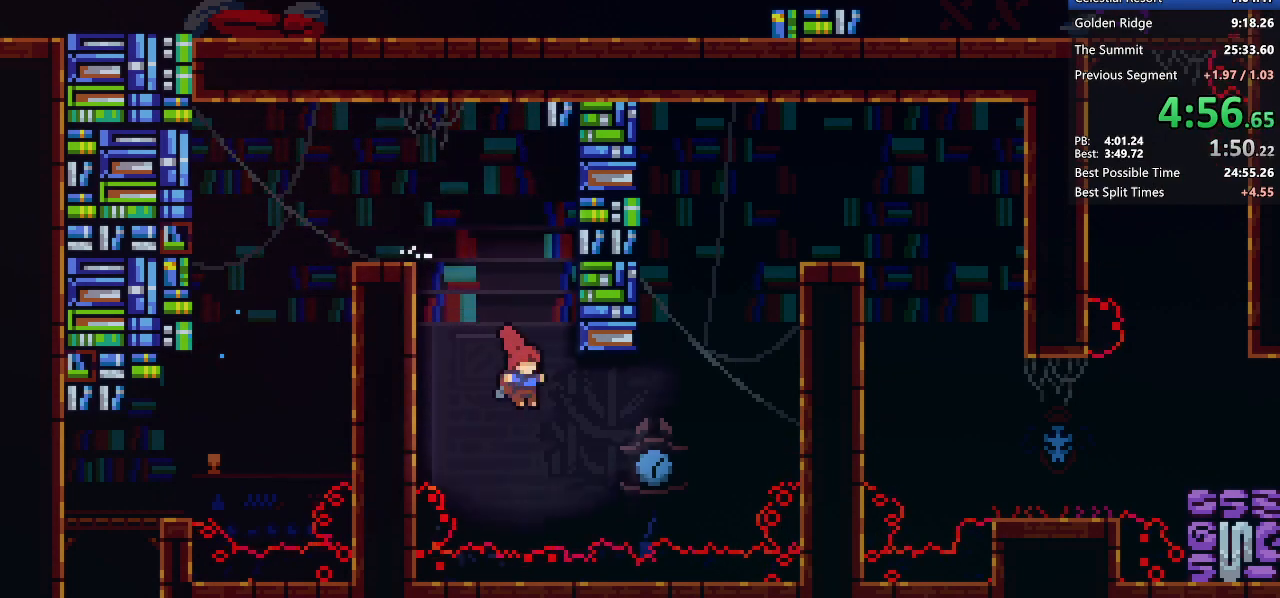
{"keys": ["grab", "jump2", "right"], "events": [[17, "down", "up"], [50, "demo", "down"], [150, "grab", "down"], [200, "demo", "up"], [300, "jump2", "down"]]}
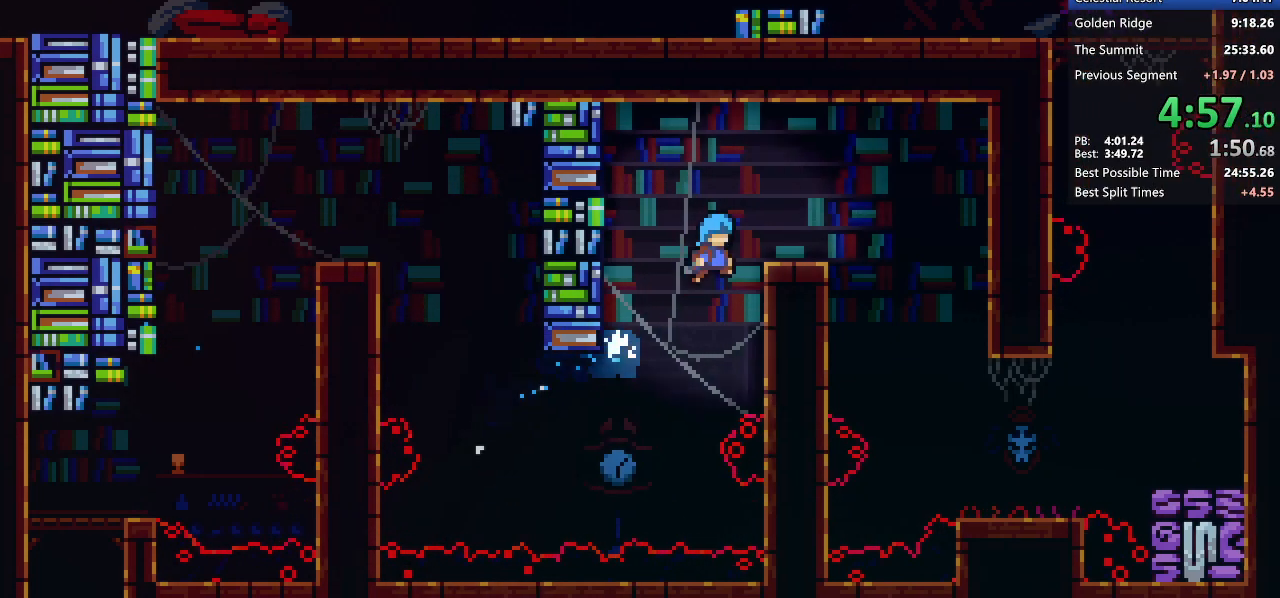
{"keys": ["down", "right"], "events": [[133, "jump2", "up"], [217, "down", "down"], [450, "grab", "up"]]}
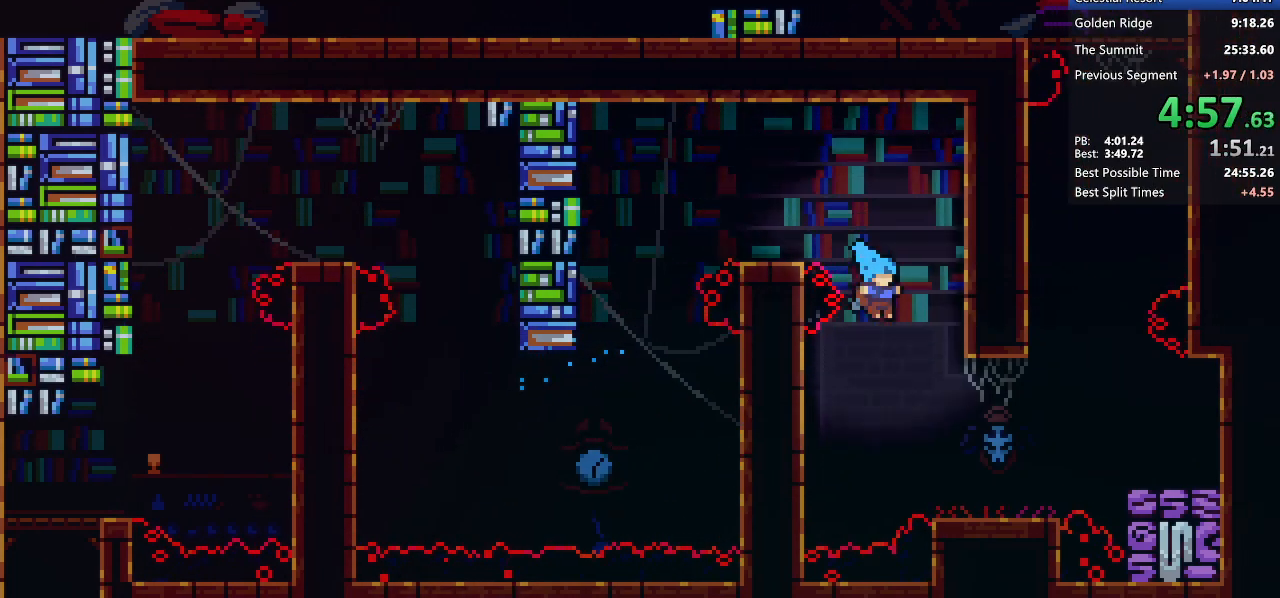
{"keys": ["dash", "jump2"], "events": [[233, "jump2", "down"], [367, "down", "up"], [417, "right", "up"], [467, "dash", "down"]]}
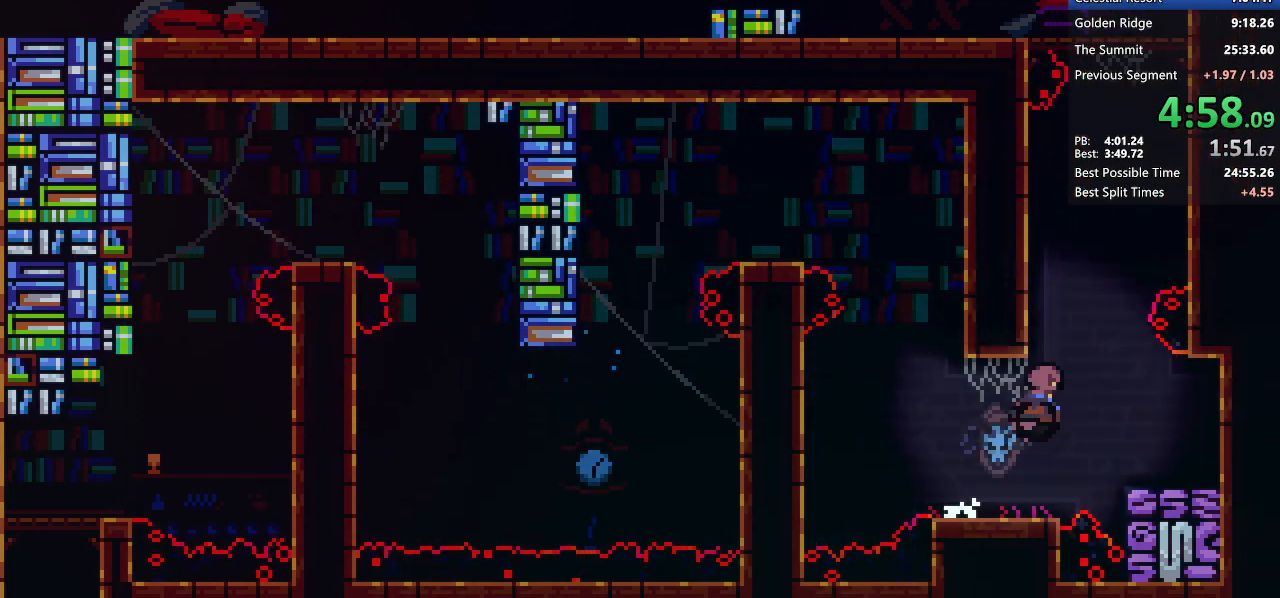
{"keys": ["jump2", "left"], "events": [[17, "jump2", "up"], [200, "jump2", "down"], [250, "dash", "up"], [250, "right", "down"], [433, "left", "down"], [433, "right", "up"]]}
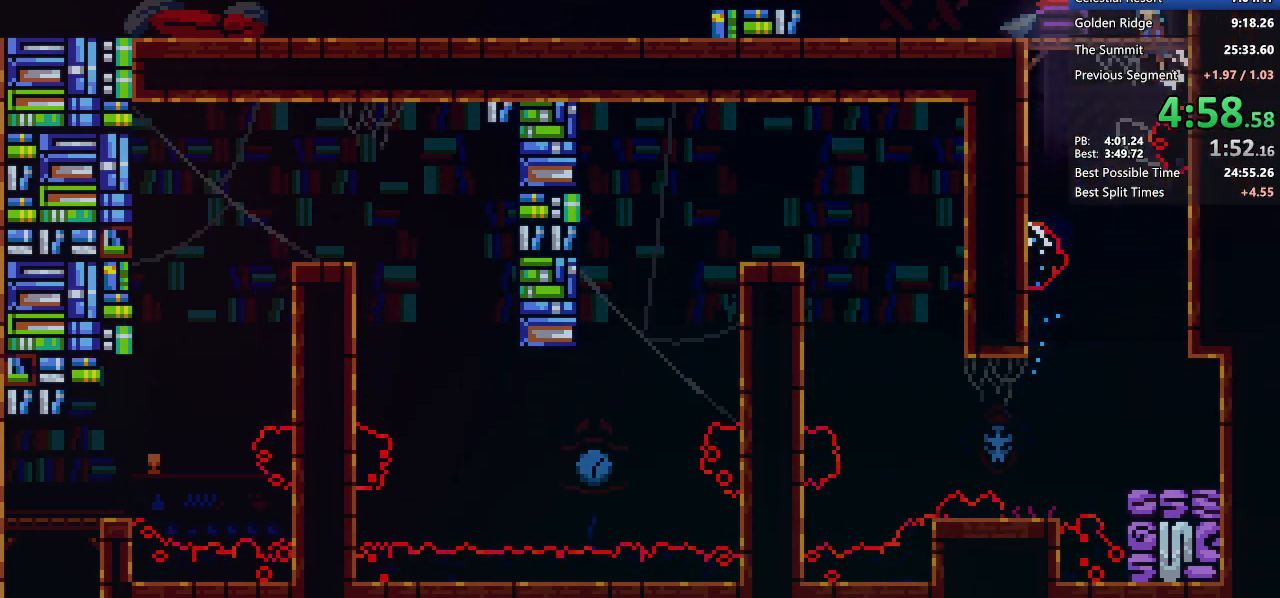
{"keys": ["demo2", "grab", "jump2", "left"], "events": [[67, "jump2", "up"], [267, "demo2", "down"], [417, "grab", "down"], [450, "jump2", "down"]]}
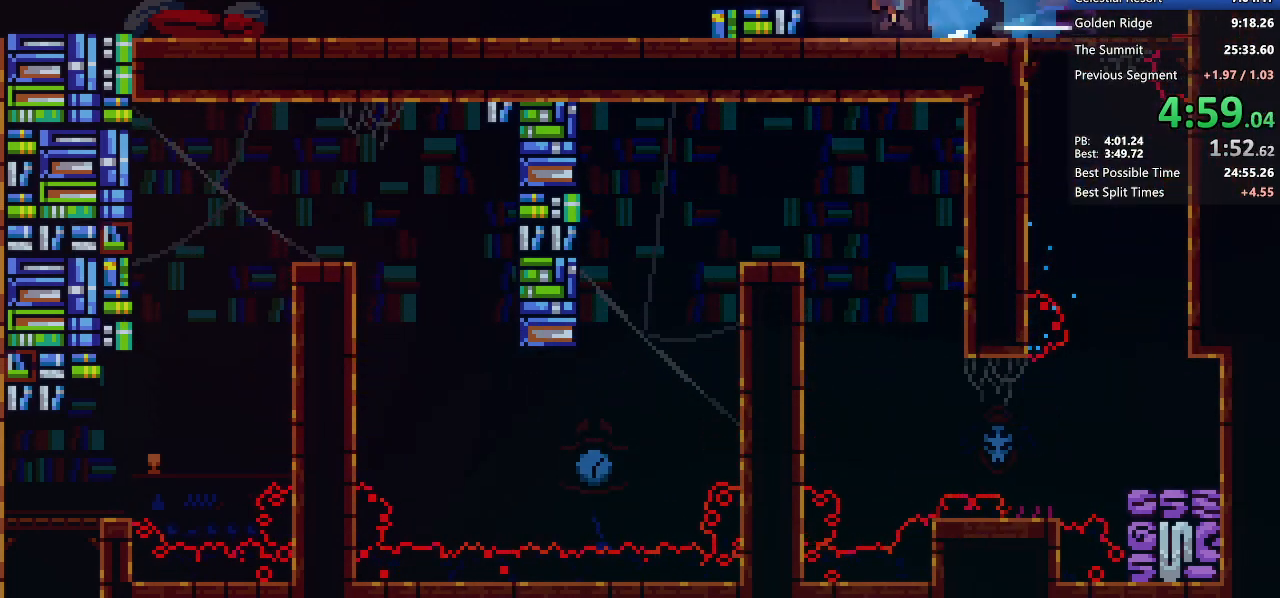
{"keys": ["down", "left"], "events": [[50, "demo2", "up"], [150, "jump2", "up"], [233, "grab", "up"], [333, "dash", "down"], [333, "down", "down"], [467, "dash", "up"]]}
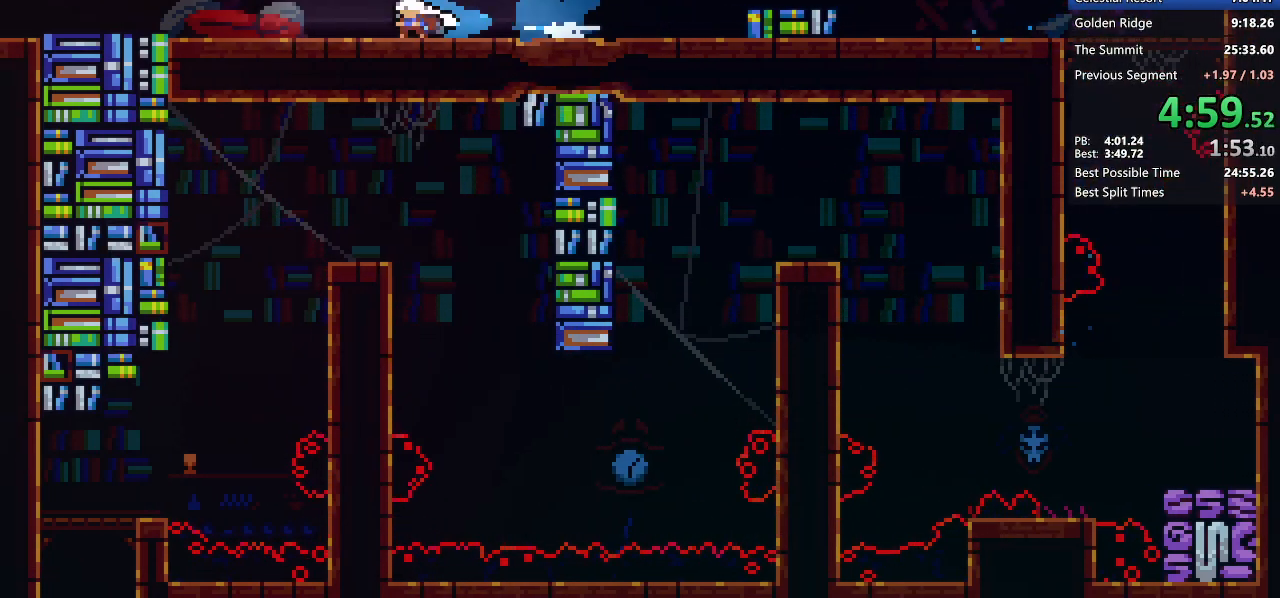
{"keys": ["down", "left"], "events": [[50, "dash", "down"], [50, "jump2", "down"], [100, "jump2", "up"], [200, "dash", "up"], [300, "jump2", "down"], [333, "dash", "down"], [383, "jump2", "up"], [483, "dash", "up"]]}
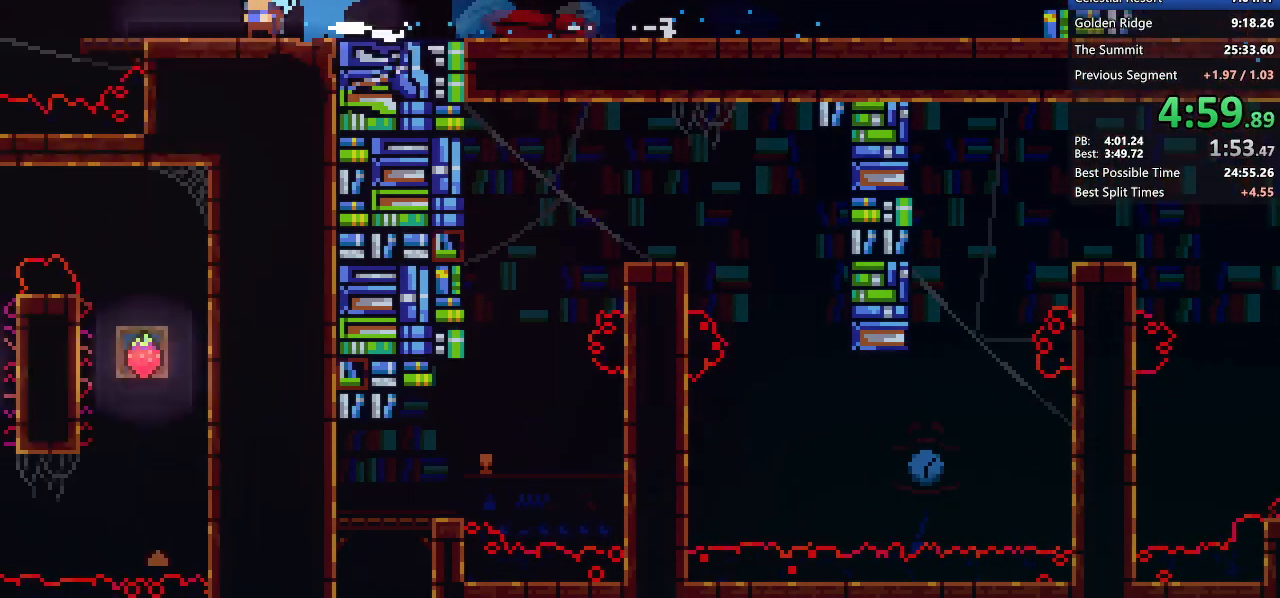
{"keys": ["down", "left"], "events": []}
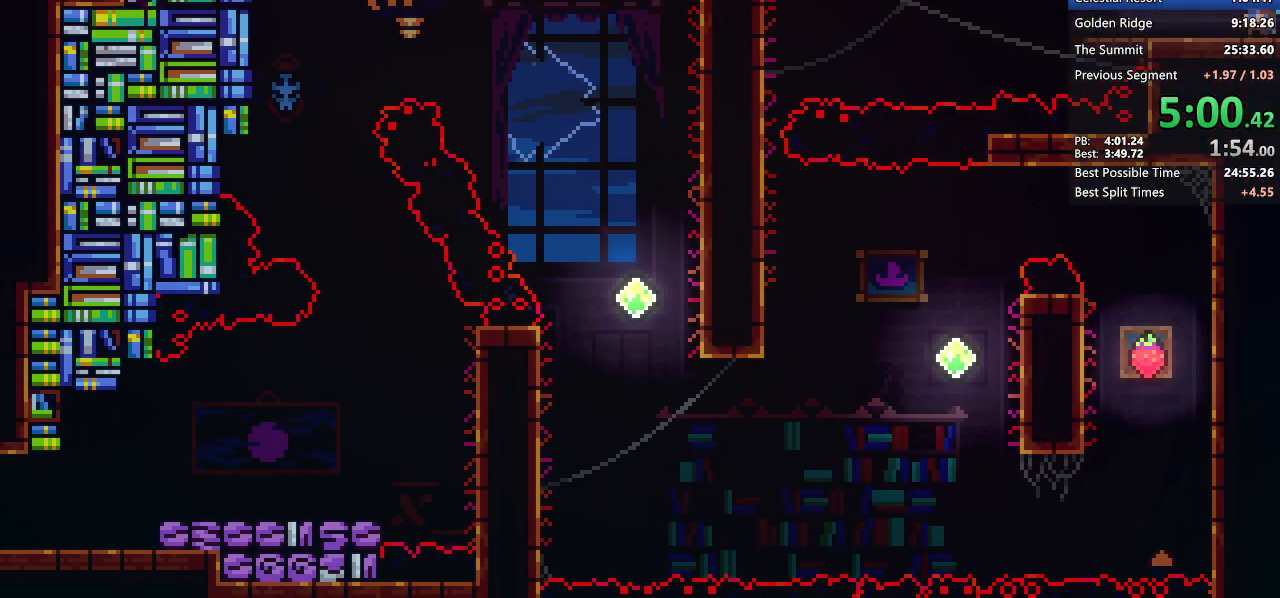
{"keys": ["down"], "events": [[183, "jump2", "down"], [233, "jump2", "up"], [467, "left", "up"]]}
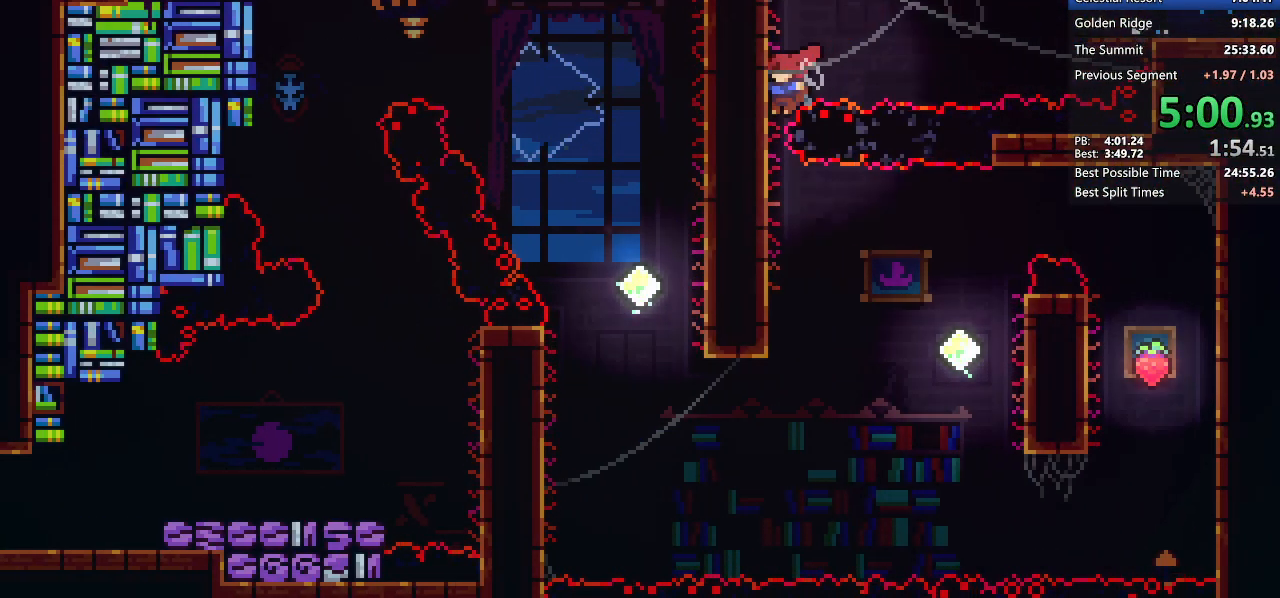
{"keys": ["demo", "left"], "events": [[250, "right", "down"], [333, "down", "up"], [383, "demo", "down"], [383, "left", "down"], [383, "right", "up"]]}
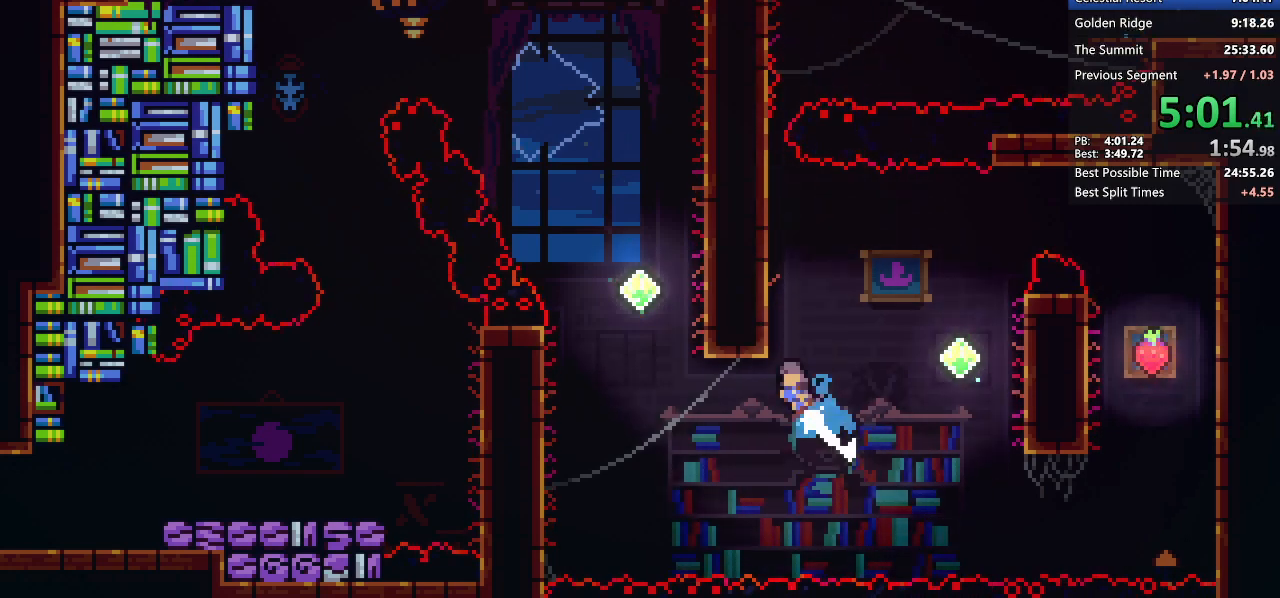
{"keys": ["jump2", "left"], "events": [[33, "grab", "down"], [67, "demo", "up"], [67, "left", "up"], [117, "right", "down"], [167, "jump2", "down"], [450, "grab", "up"], [450, "left", "down"], [450, "right", "up"]]}
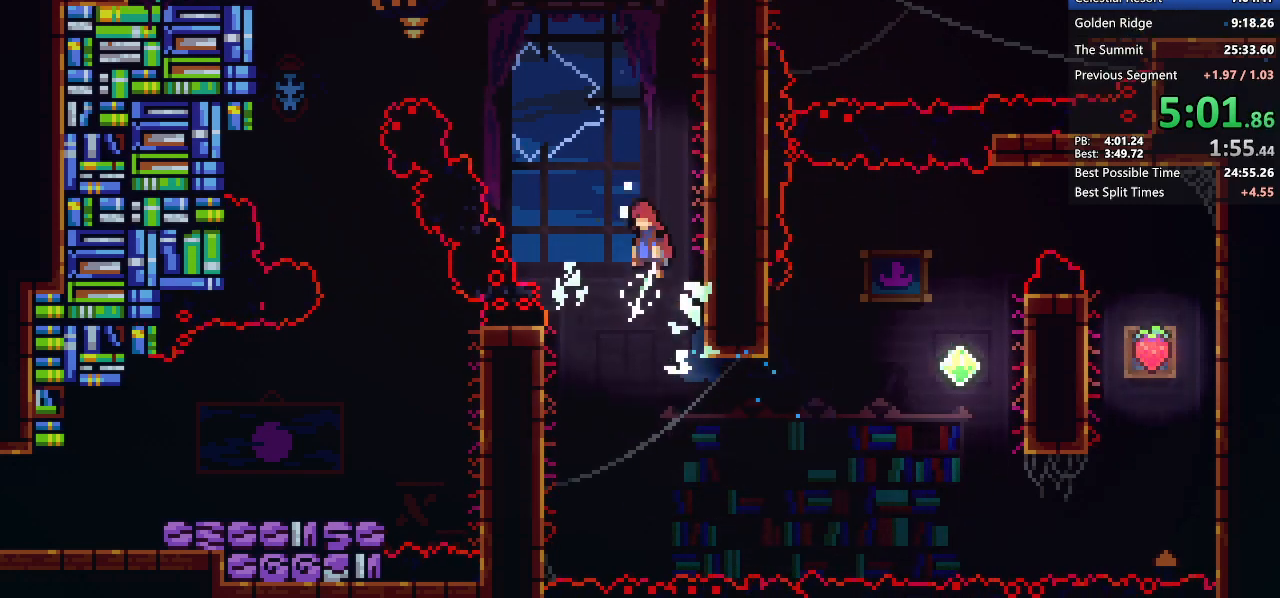
{"keys": ["left"], "events": [[150, "dash", "down"], [183, "jump2", "up"], [333, "dash", "up"]]}
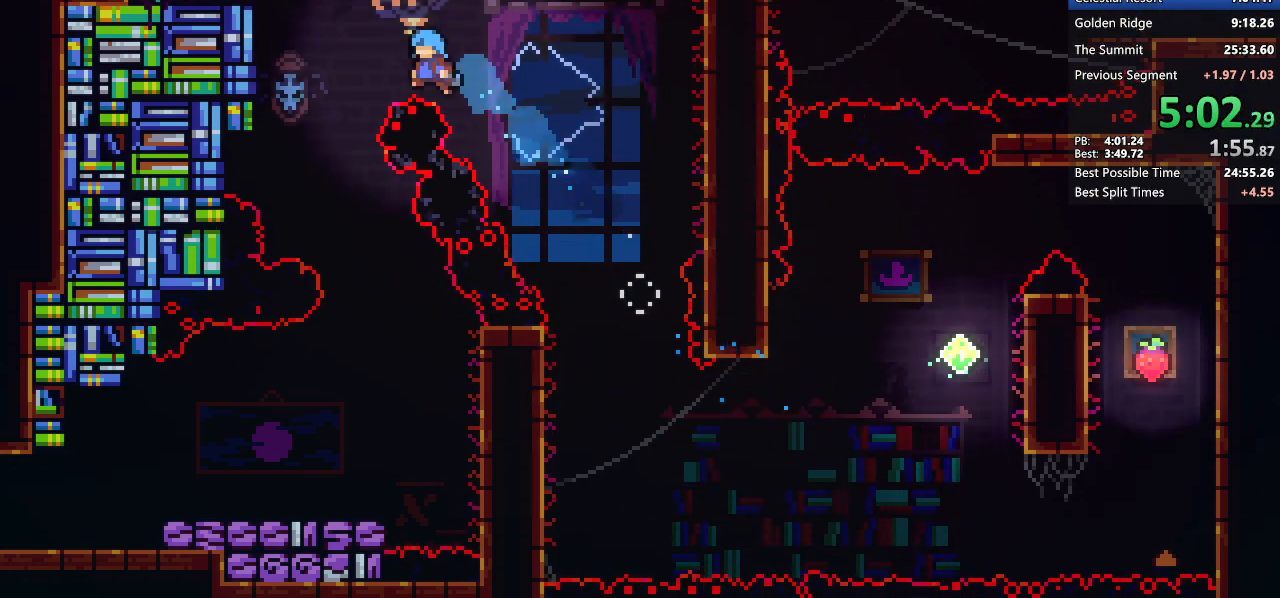
{"keys": ["down", "left"], "events": [[150, "down", "down"], [150, "left", "up"], [433, "left", "down"]]}
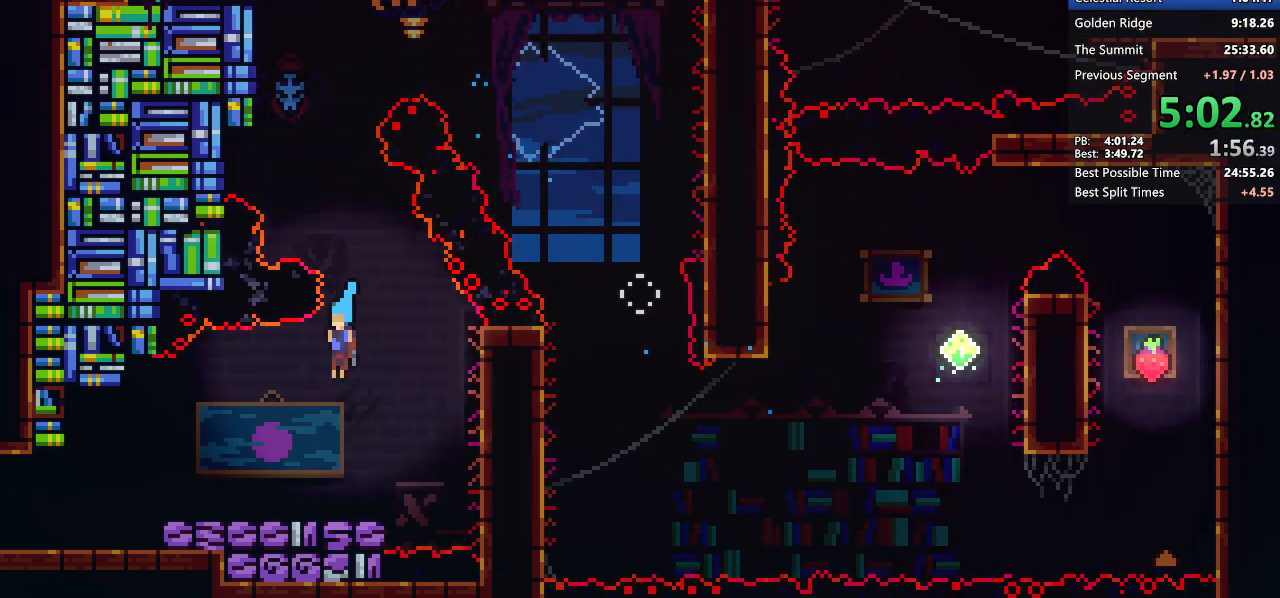
{"keys": ["down", "grab", "left"], "events": [[167, "dash", "down"], [217, "jump2", "down"], [267, "jump2", "up"], [317, "dash", "up"], [500, "grab", "down"]]}
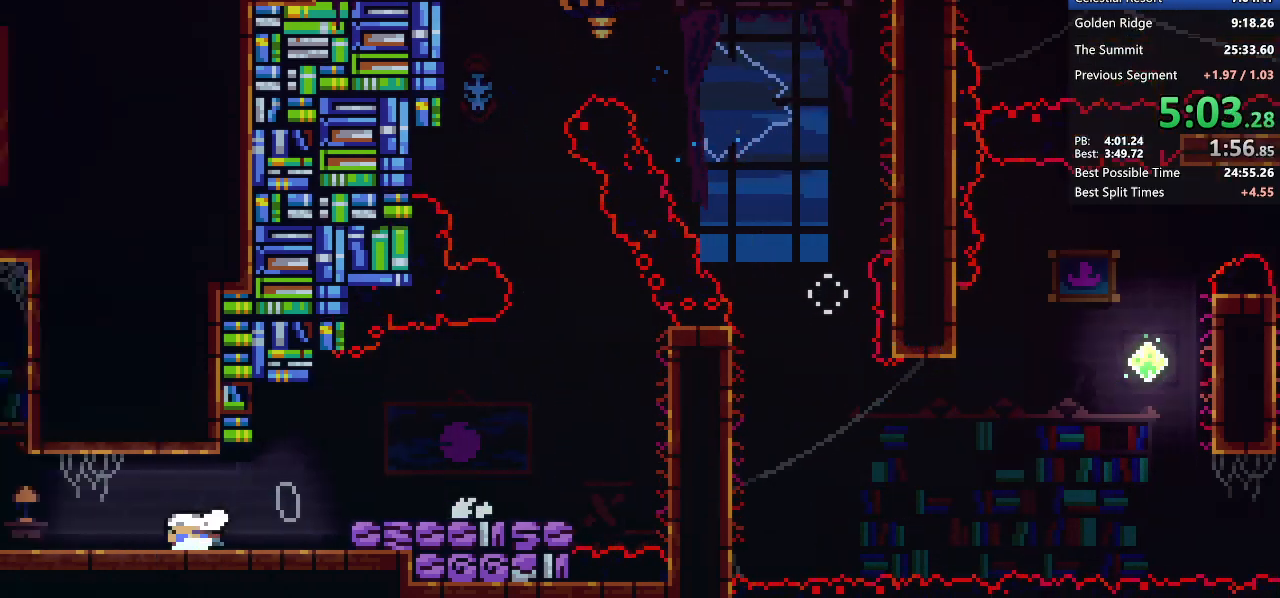
{"keys": ["grab", "left"], "events": [[100, "down", "up"]]}
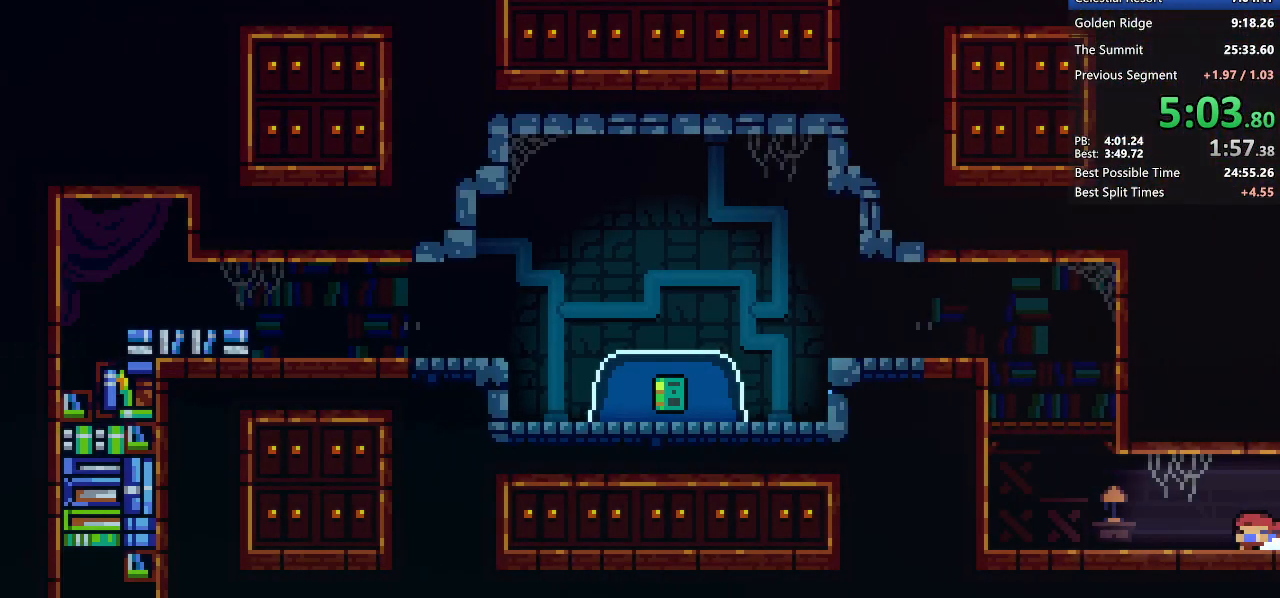
{"keys": ["grab", "jump2", "left"], "events": [[100, "jump2", "down"]]}
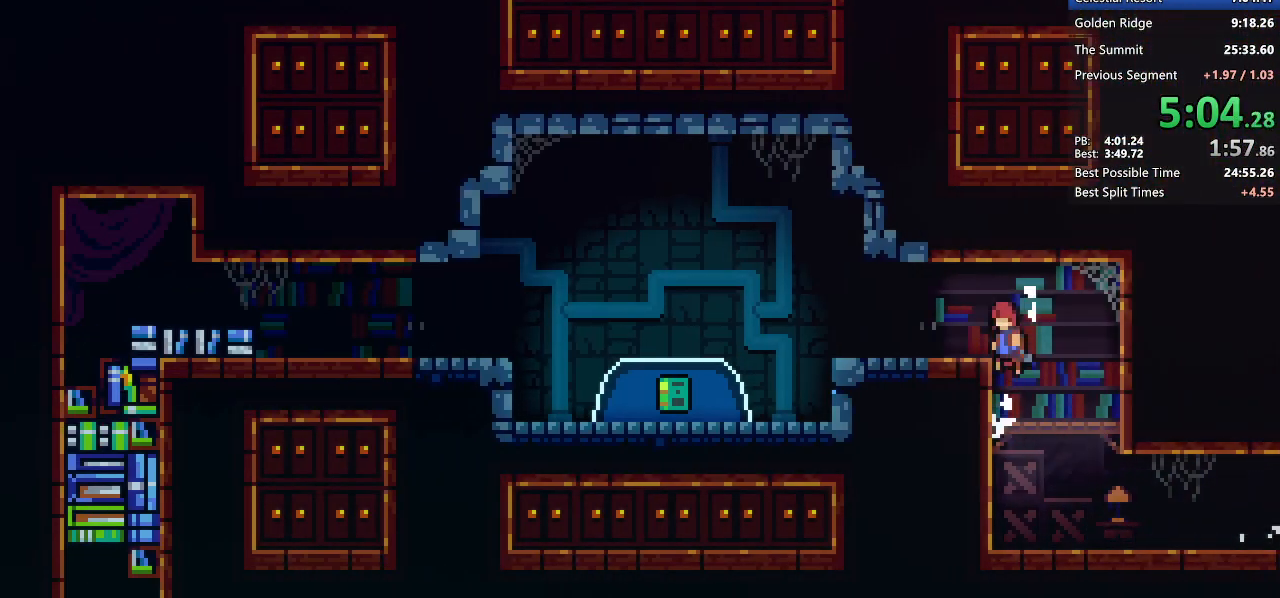
{"keys": ["demo2", "down", "grab", "left"], "events": [[33, "demo2", "down"], [117, "jump2", "up"], [267, "demo2", "up"], [267, "jump2", "down"], [350, "demo2", "down"], [350, "down", "down"], [450, "jump2", "up"]]}
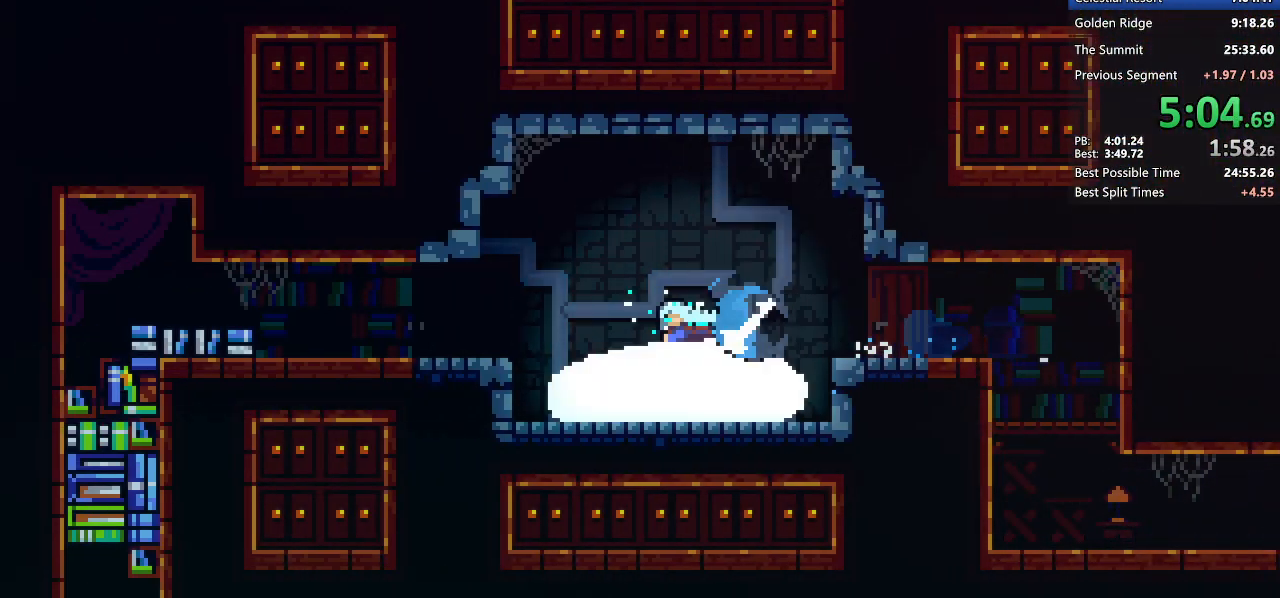
{"keys": ["left"], "events": [[83, "demo2", "up"], [83, "down", "up"], [283, "grab", "up"]]}
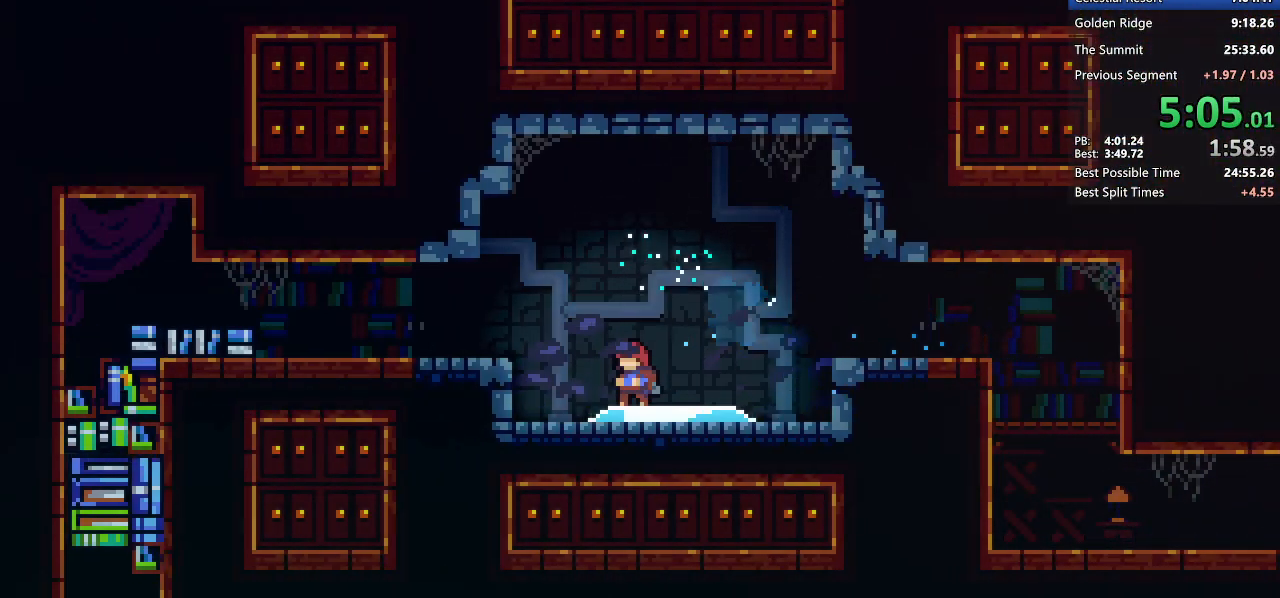
{"keys": ["left"], "events": []}
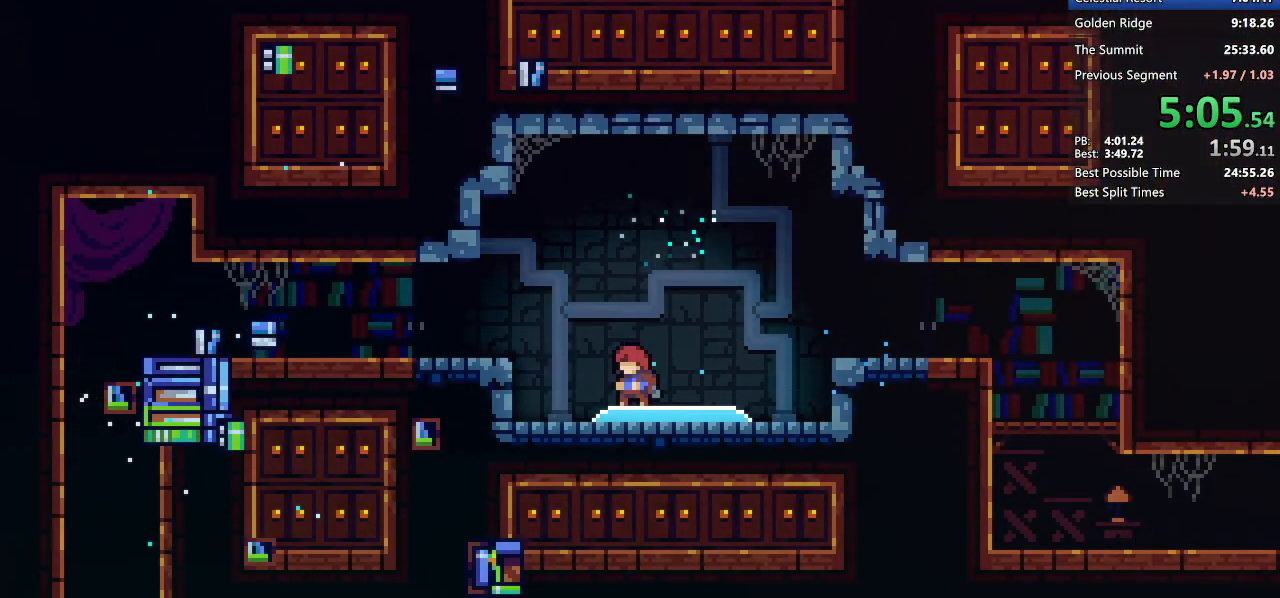
{"keys": ["left"], "events": []}
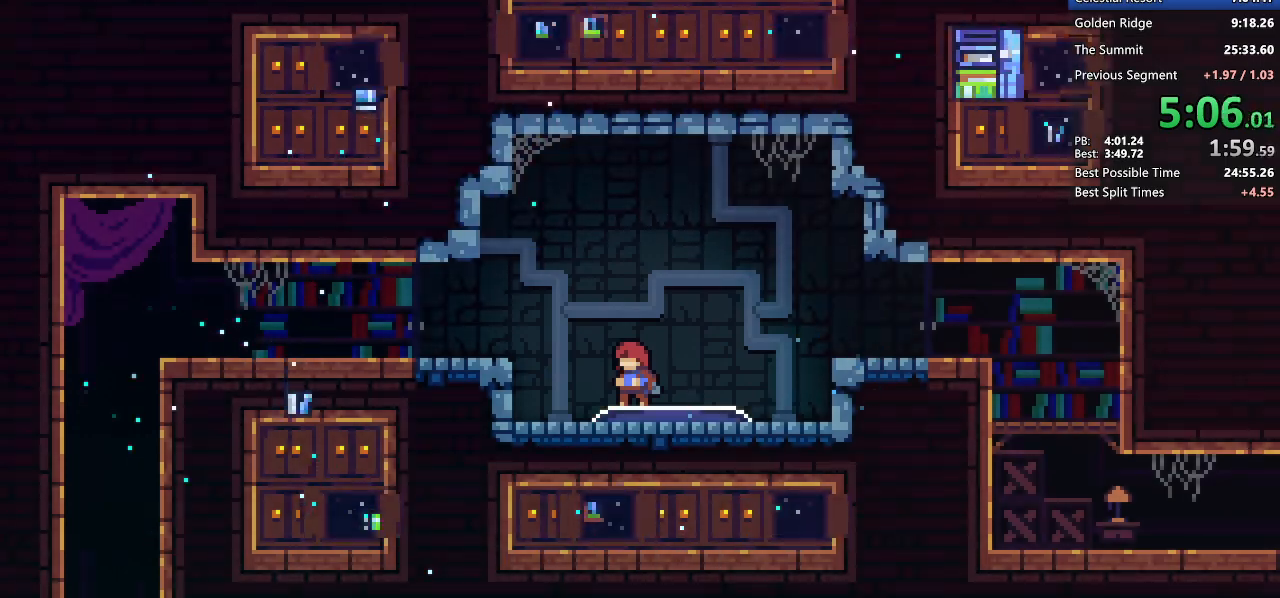
{"keys": ["left"], "events": [[183, "jump2", "down"], [333, "demo2", "down"], [367, "jump2", "up"], [467, "demo2", "up"]]}
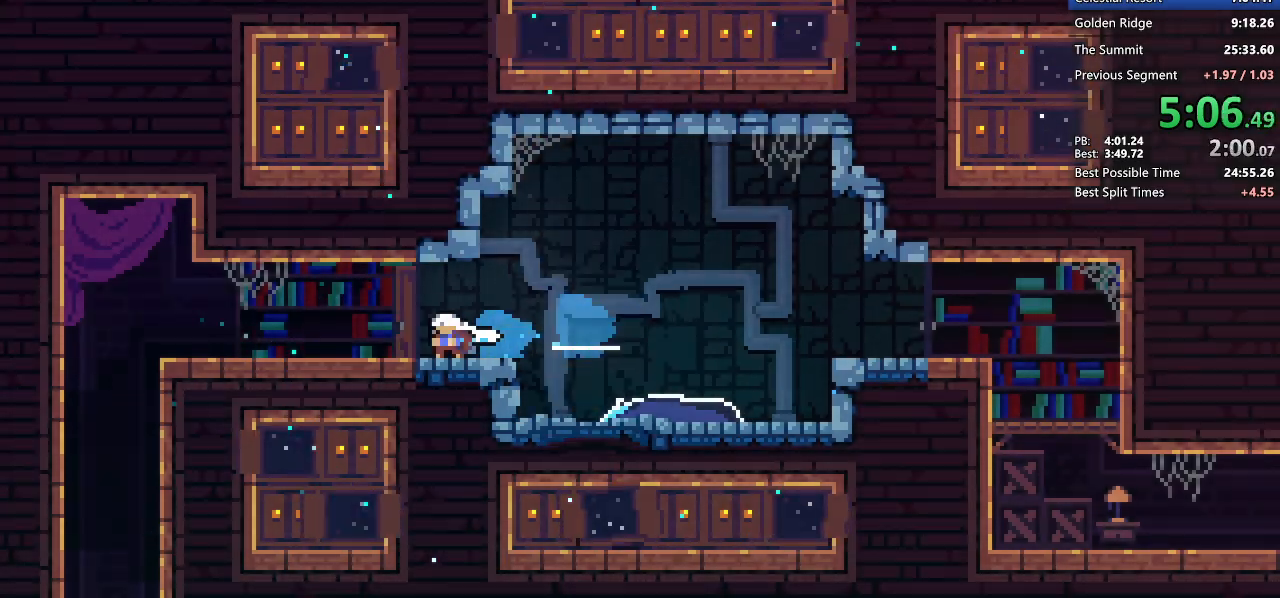
{"keys": ["demo2", "down"], "events": [[17, "down", "down"], [17, "jump2", "down"], [67, "demo2", "down"], [117, "jump2", "up"], [200, "demo2", "up"], [250, "left", "up"], [300, "demo2", "down"], [300, "jump2", "down"], [383, "jump2", "up"]]}
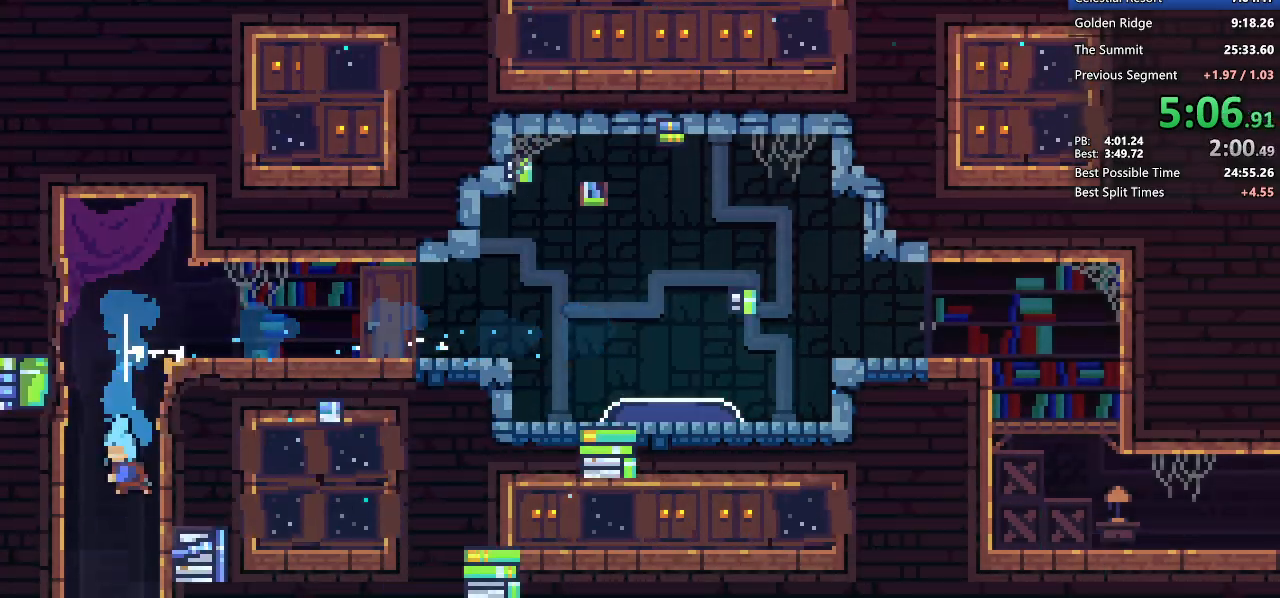
{"keys": ["down"], "events": [[33, "demo2", "up"]]}
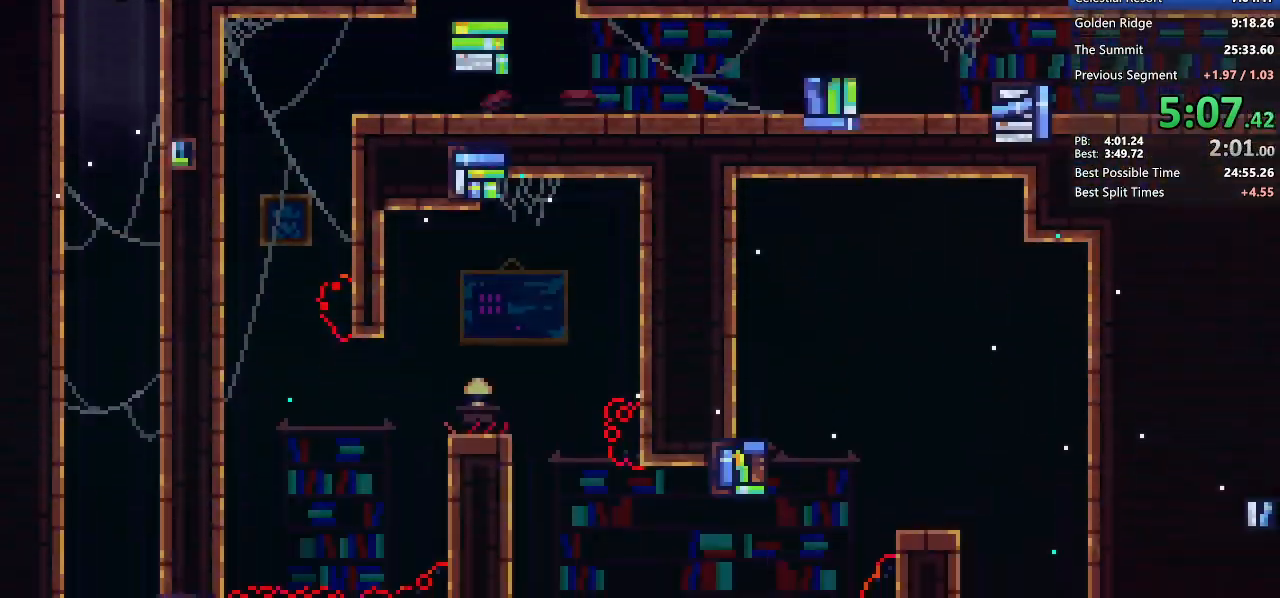
{"keys": ["down"], "events": []}
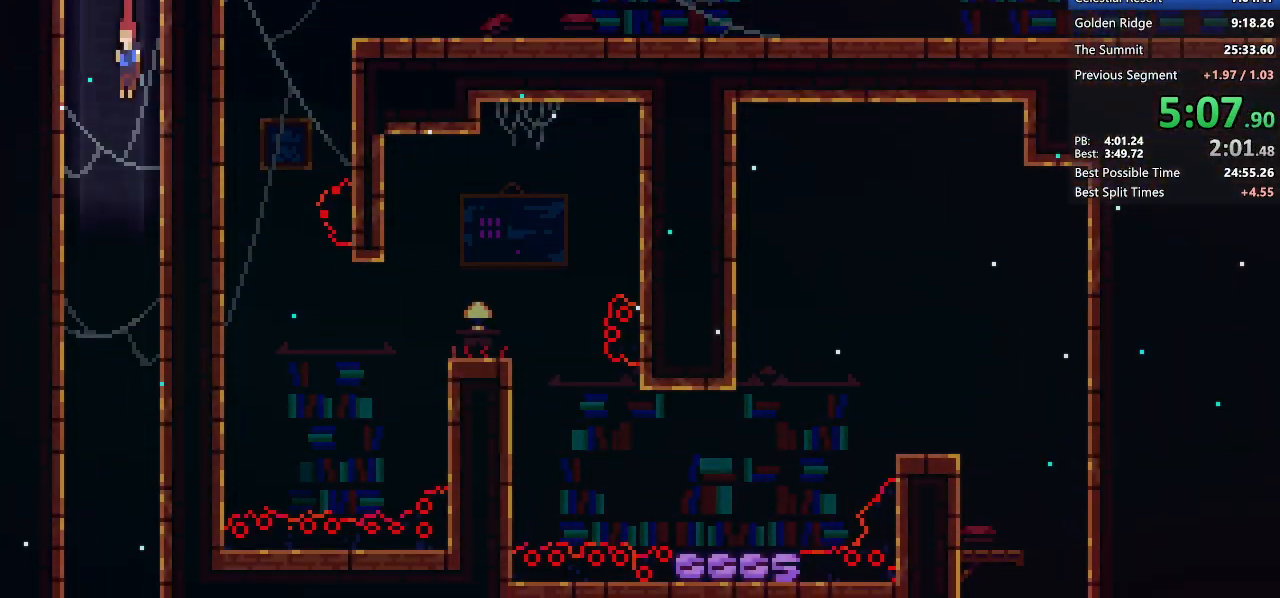
{"keys": ["down"], "events": []}
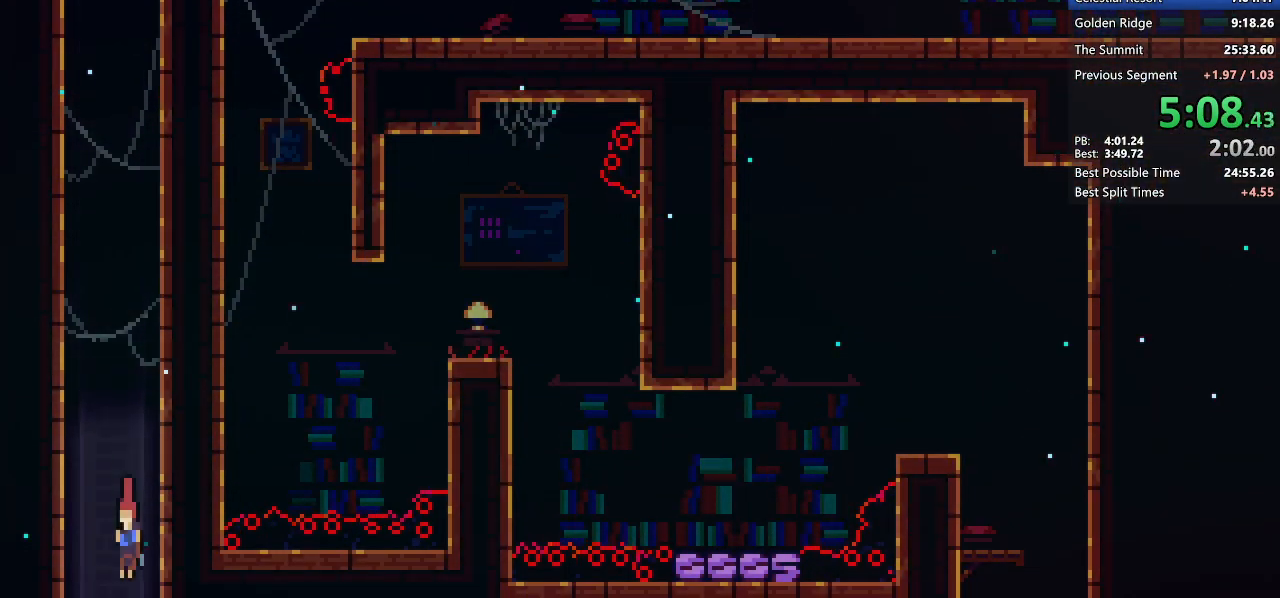
{"keys": ["down", "right"], "events": [[267, "right", "down"]]}